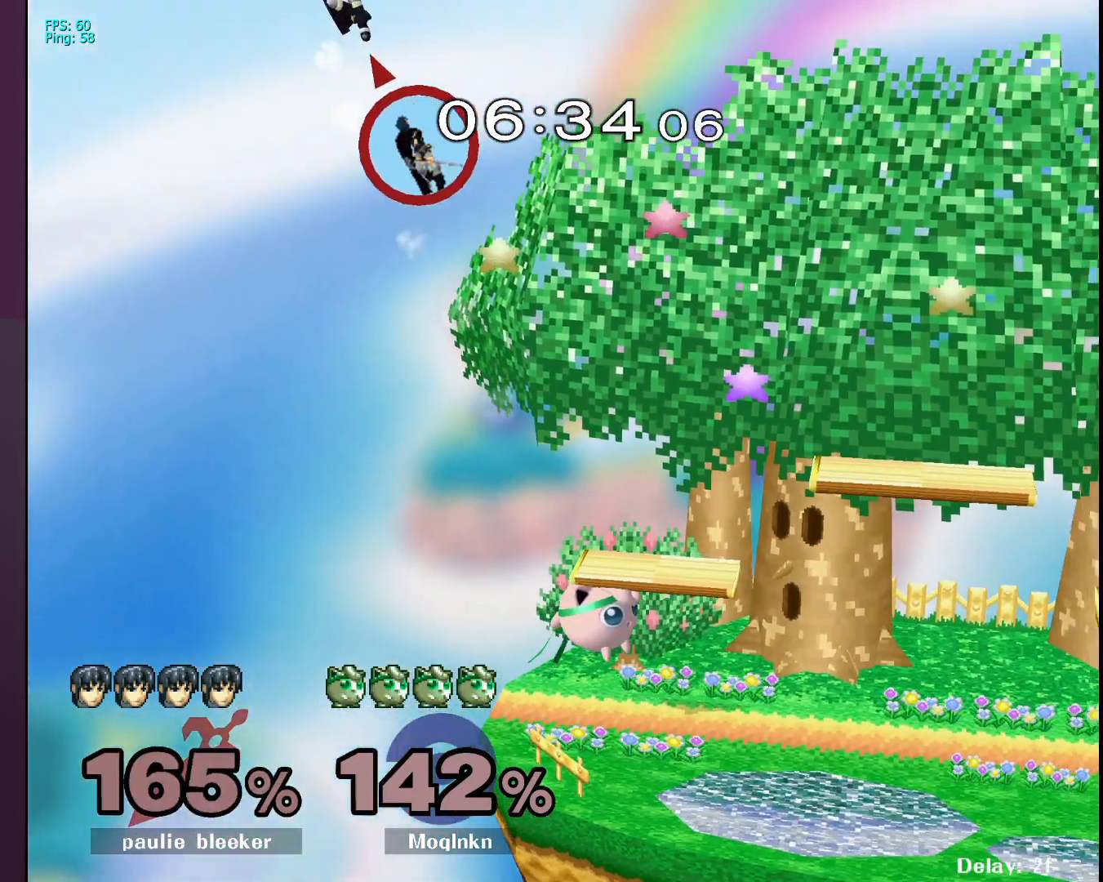
Gameplay with a controller (Nintendo layout); each line is a JSON object with the inputs held at the frame after it. "events" lists button and stick changes between this image and that frame as [ms after this image, input, new state], when the widget could be followed in between. Not read: L3 R3.
{"buttons": [], "left_stick": "up", "right_stick": "center", "events": [[217, "left_stick", "up"], [233, "Y", "down"], [333, "Y", "up"], [383, "Y", "down"], [483, "Y", "up"]]}
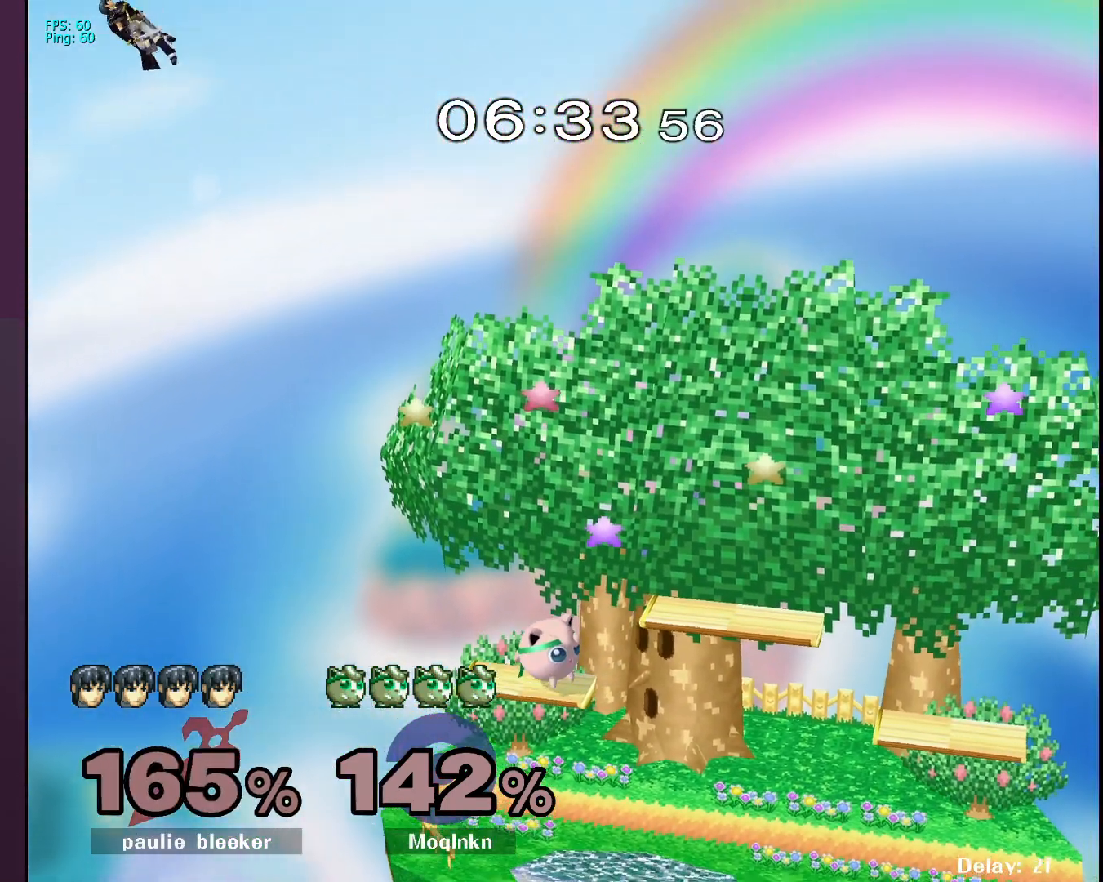
{"buttons": [], "left_stick": "center", "right_stick": "center", "events": [[33, "left_stick", "center"], [183, "left_stick", "down"], [317, "left_stick", "center"]]}
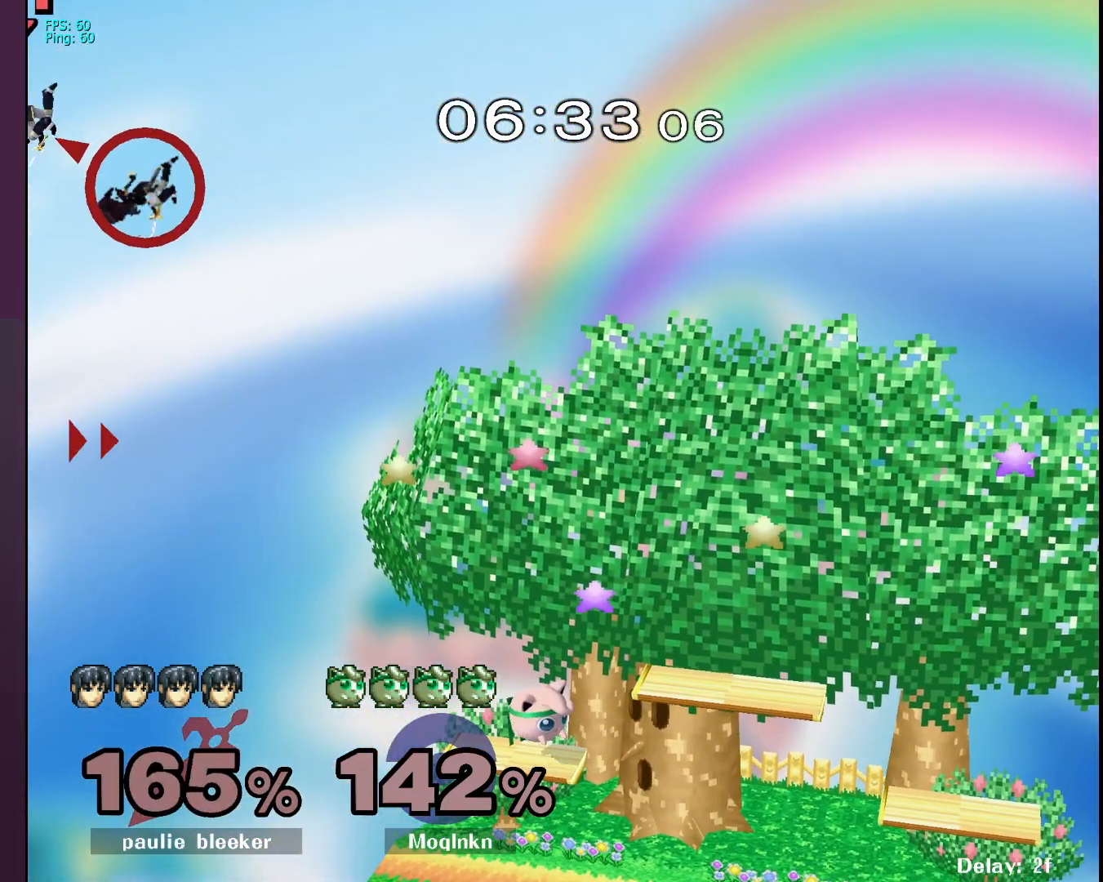
{"buttons": [], "left_stick": "left", "right_stick": "center", "events": [[217, "Y", "down"], [283, "left_stick", "left"], [317, "Y", "up"]]}
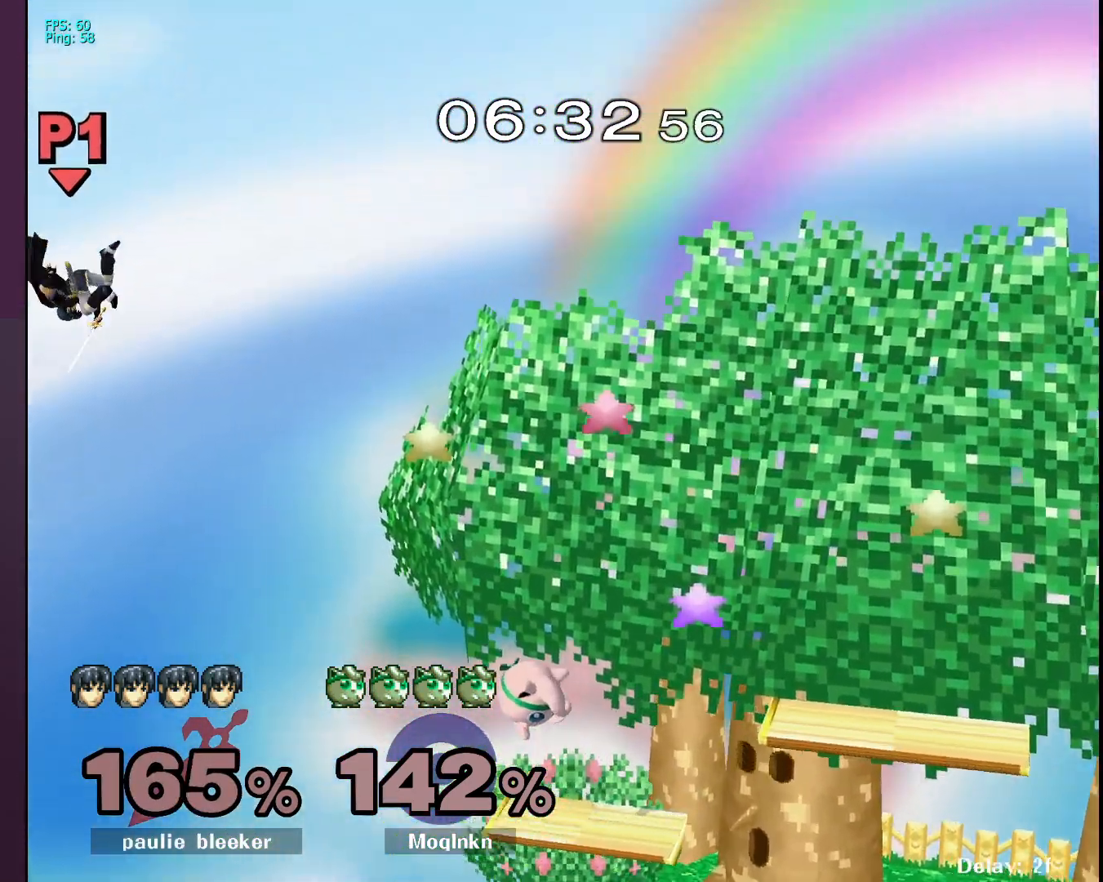
{"buttons": ["A"], "left_stick": "down-left", "right_stick": "center", "events": [[383, "left_stick", "right"], [417, "Y", "down"], [450, "A", "down"], [500, "Y", "up"], [500, "left_stick", "down-left"]]}
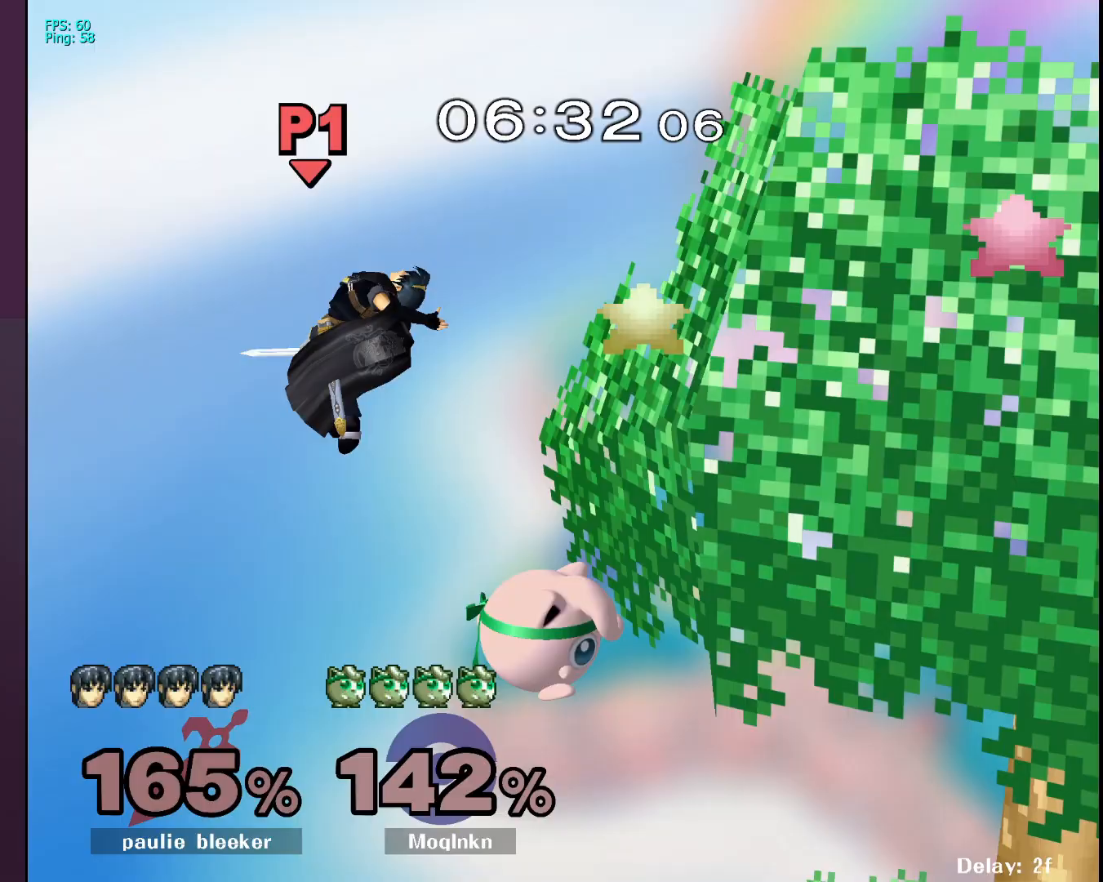
{"buttons": [], "left_stick": "right", "right_stick": "center", "events": [[83, "A", "up"], [150, "left_stick", "right"]]}
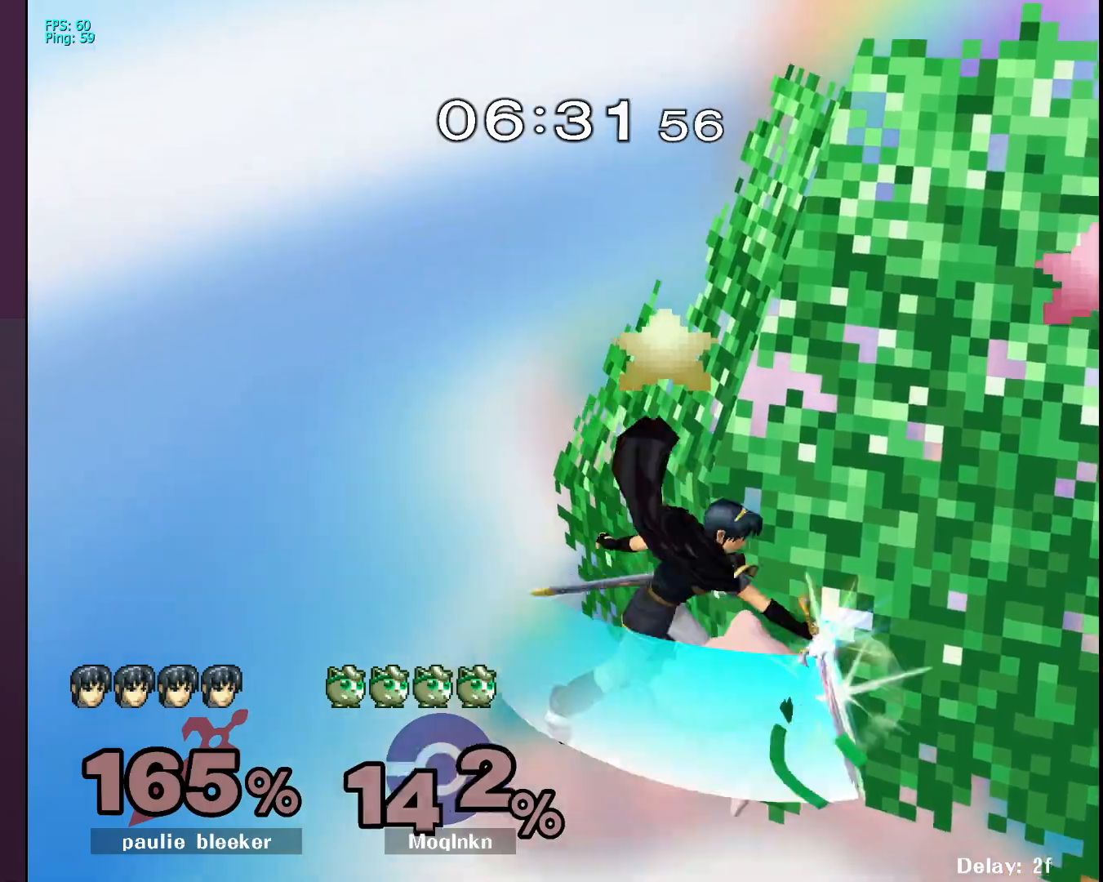
{"buttons": [], "left_stick": "center", "right_stick": "center", "events": [[117, "Y", "down"], [133, "left_stick", "left"], [167, "A", "down"], [233, "Y", "up"], [250, "A", "up"], [300, "left_stick", "center"]]}
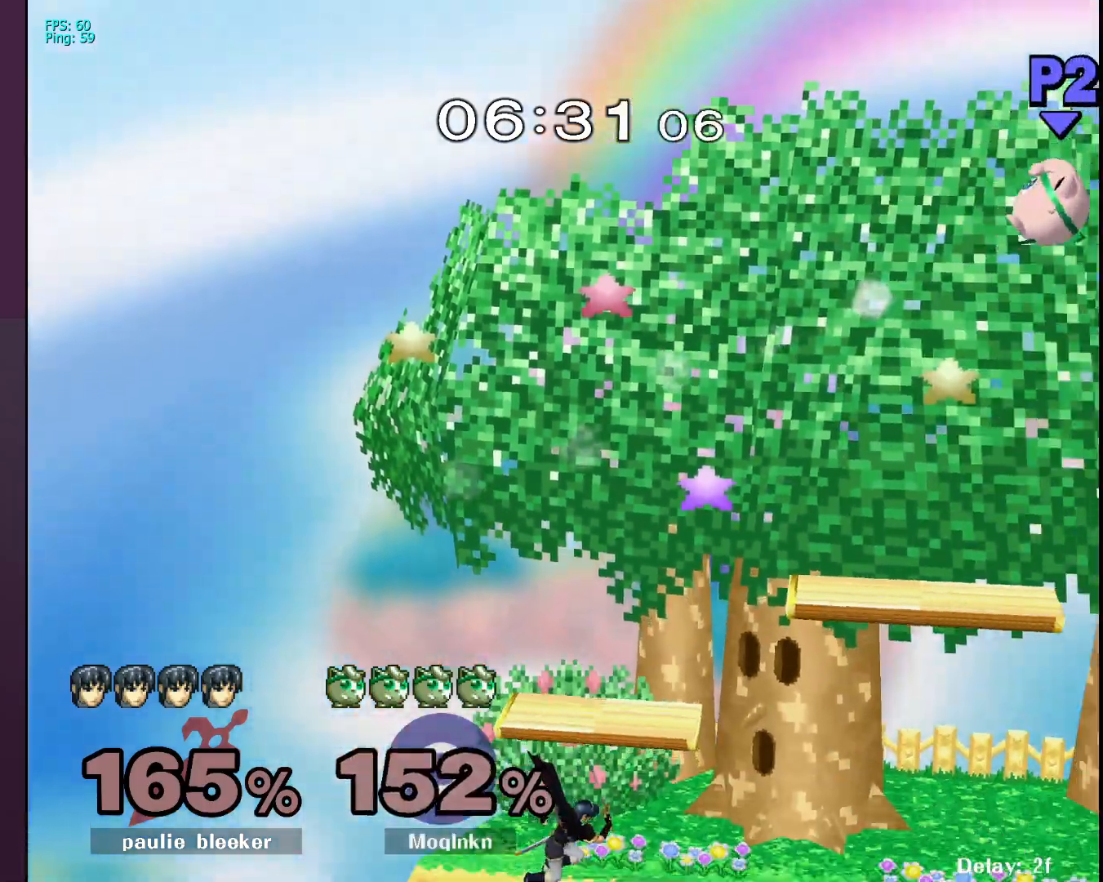
{"buttons": [], "left_stick": "down-left", "right_stick": "center", "events": [[200, "left_stick", "down-left"]]}
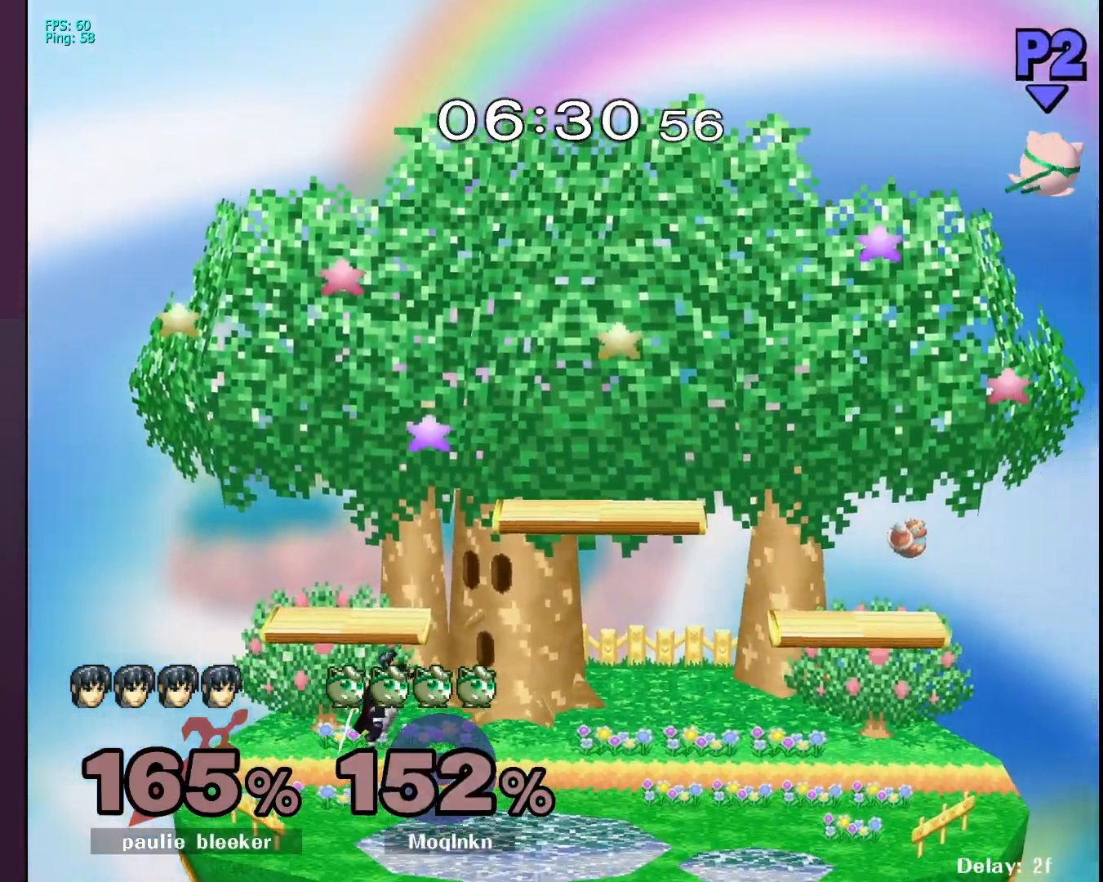
{"buttons": [], "left_stick": "down-left", "right_stick": "center", "events": []}
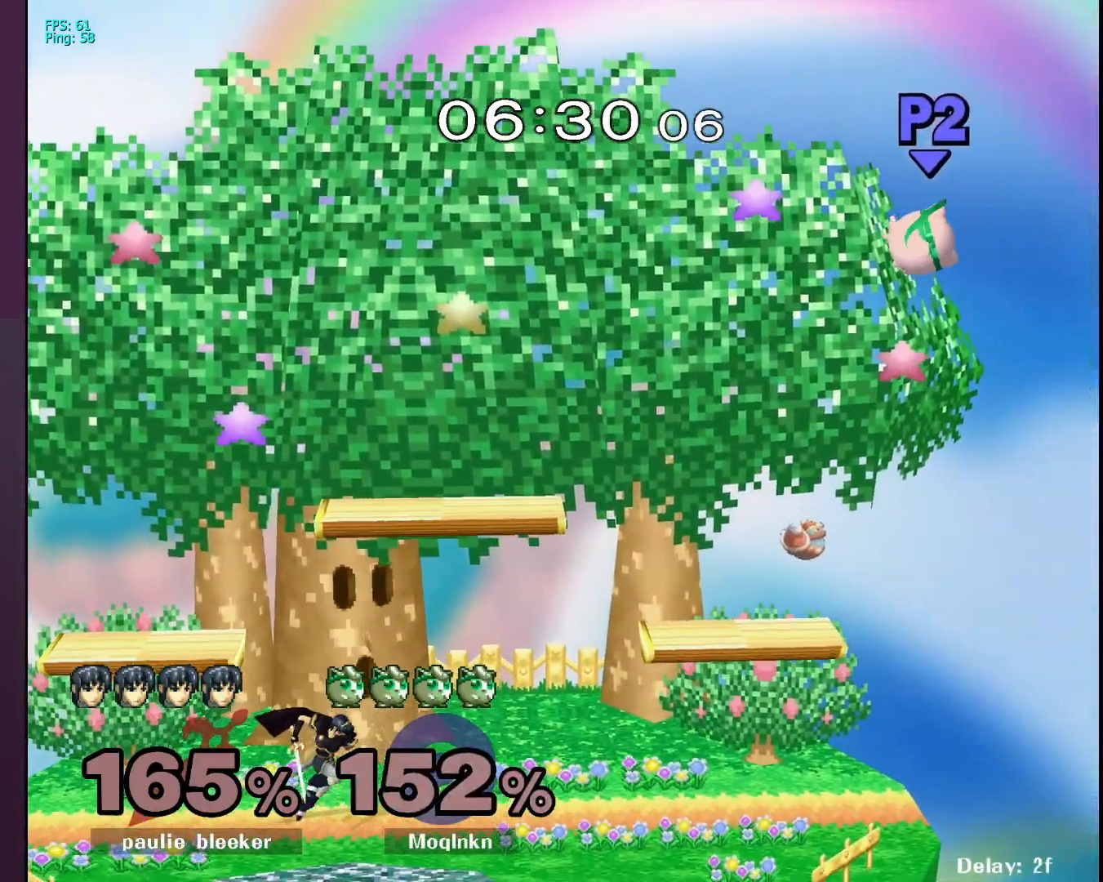
{"buttons": [], "left_stick": "down-left", "right_stick": "center", "events": []}
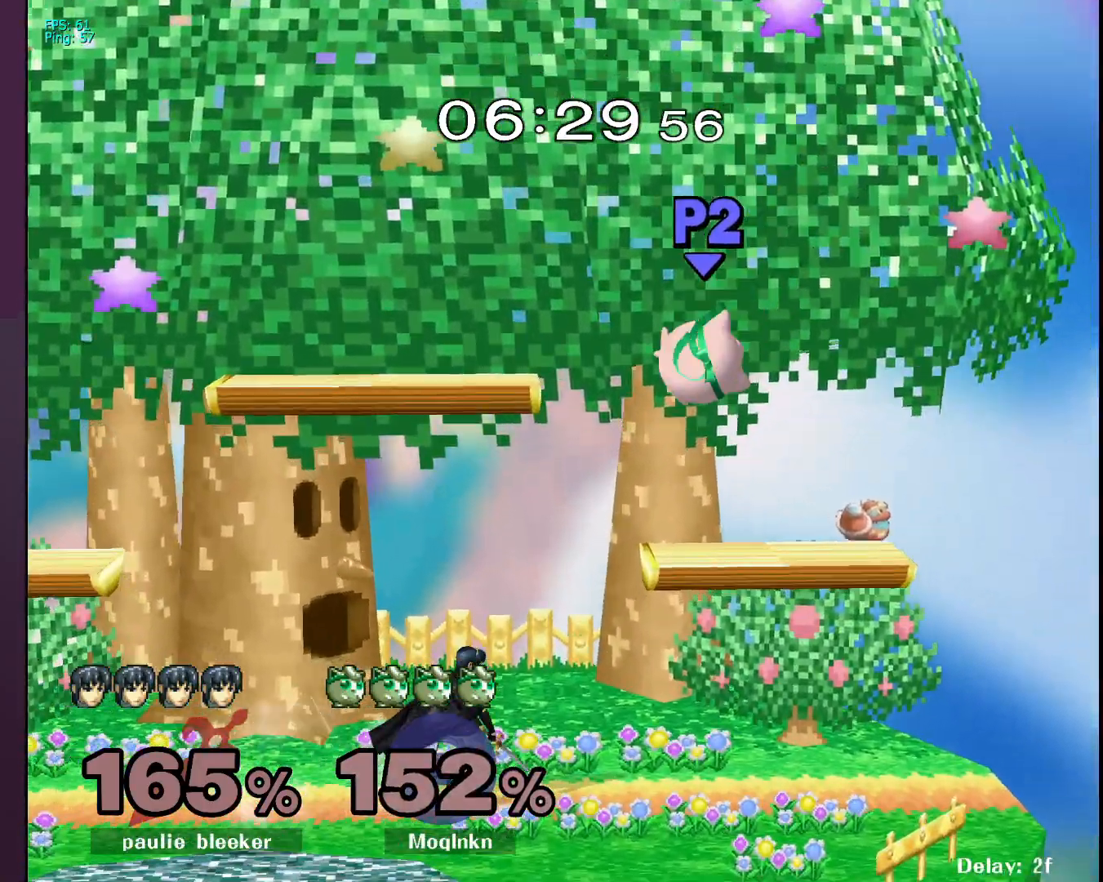
{"buttons": [], "left_stick": "right", "right_stick": "center", "events": [[50, "left_stick", "right"], [67, "Y", "down"], [183, "Y", "up"]]}
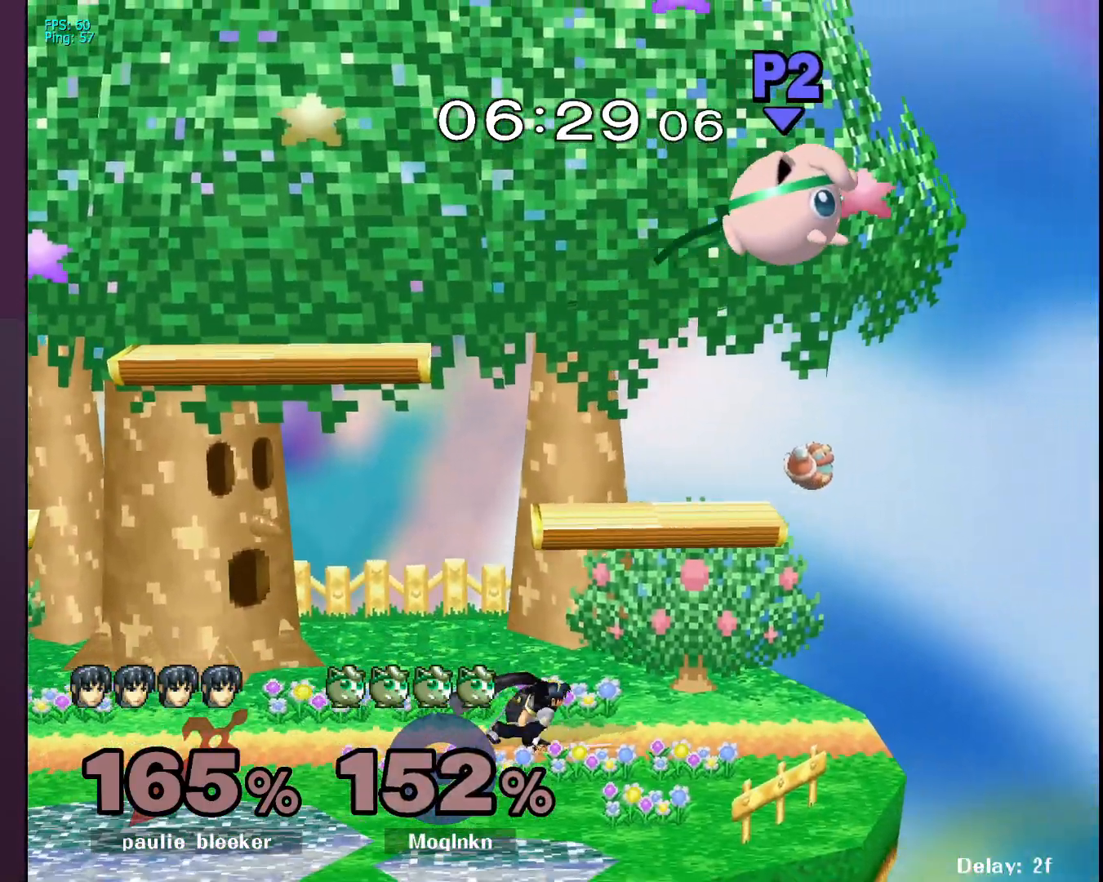
{"buttons": [], "left_stick": "left", "right_stick": "center", "events": [[150, "left_stick", "down"], [350, "left_stick", "down-left"], [417, "A", "down"], [467, "left_stick", "left"], [483, "A", "up"]]}
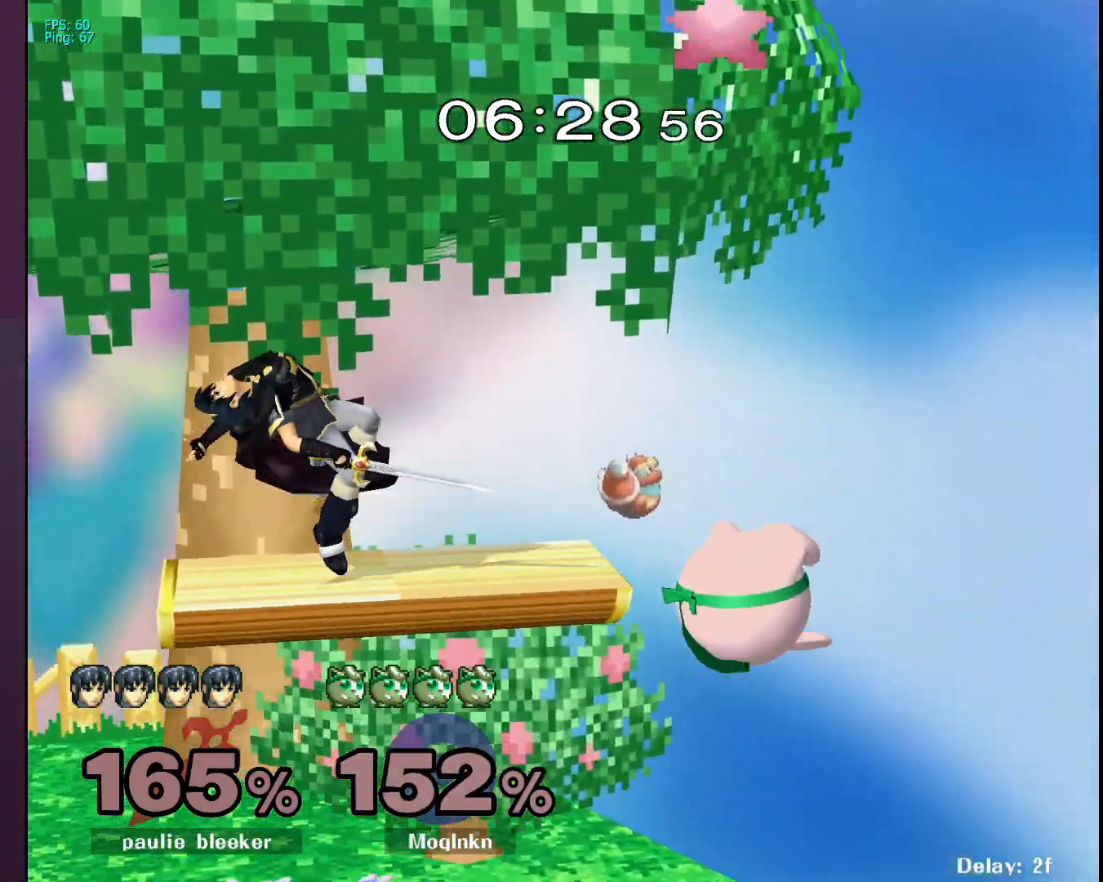
{"buttons": ["Y"], "left_stick": "center", "right_stick": "center", "events": [[67, "L1", "down"], [200, "L1", "up"], [250, "left_stick", "center"], [467, "Y", "down"]]}
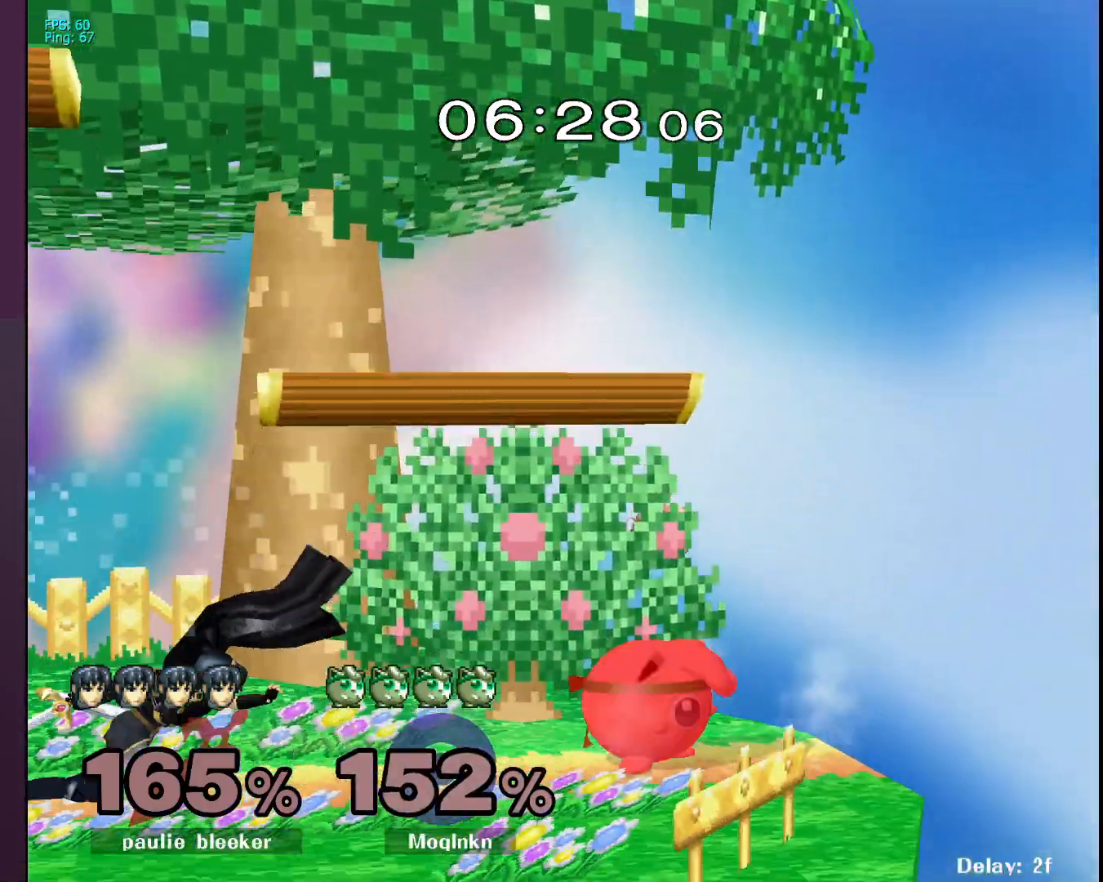
{"buttons": [], "left_stick": "center", "right_stick": "center", "events": [[17, "Y", "up"], [17, "left_stick", "left"], [83, "A", "down"], [167, "A", "up"], [183, "A", "down"], [267, "A", "up"], [383, "left_stick", "center"]]}
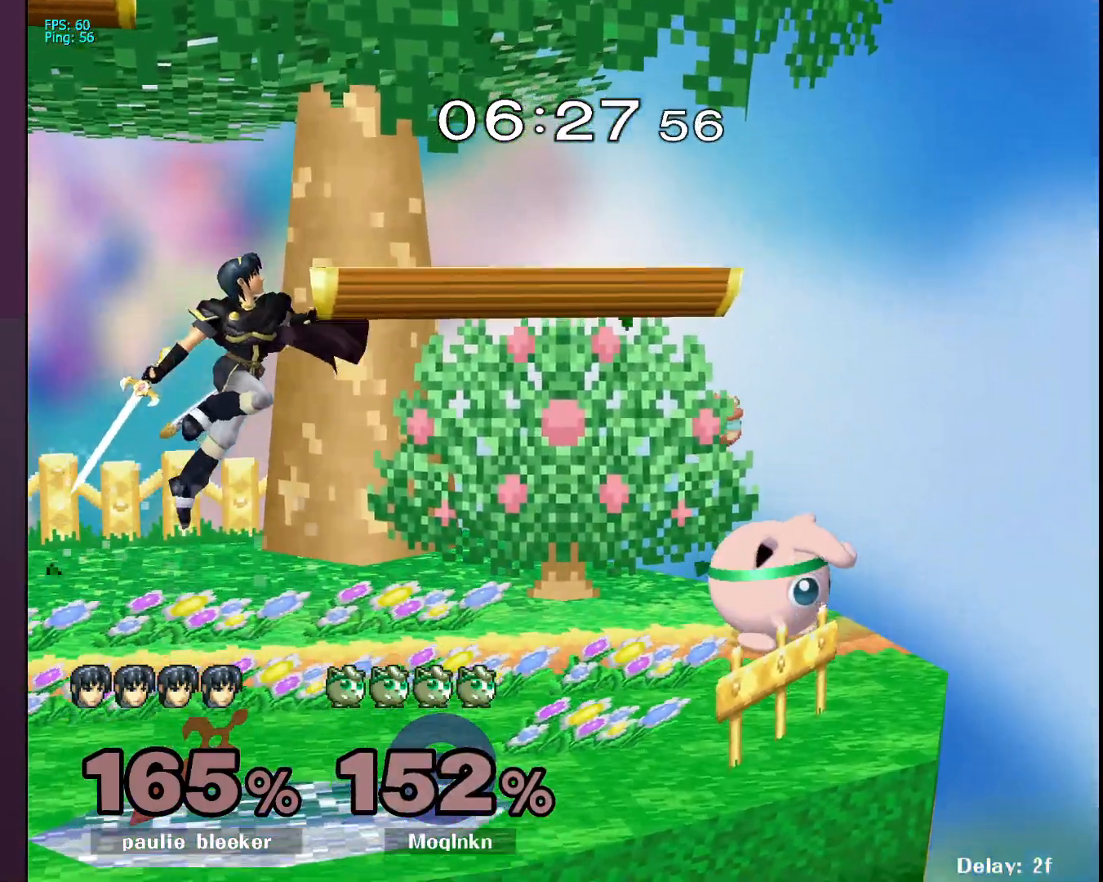
{"buttons": [], "left_stick": "center", "right_stick": "center", "events": [[150, "left_stick", "left"], [217, "A", "down"], [300, "A", "up"], [467, "left_stick", "center"]]}
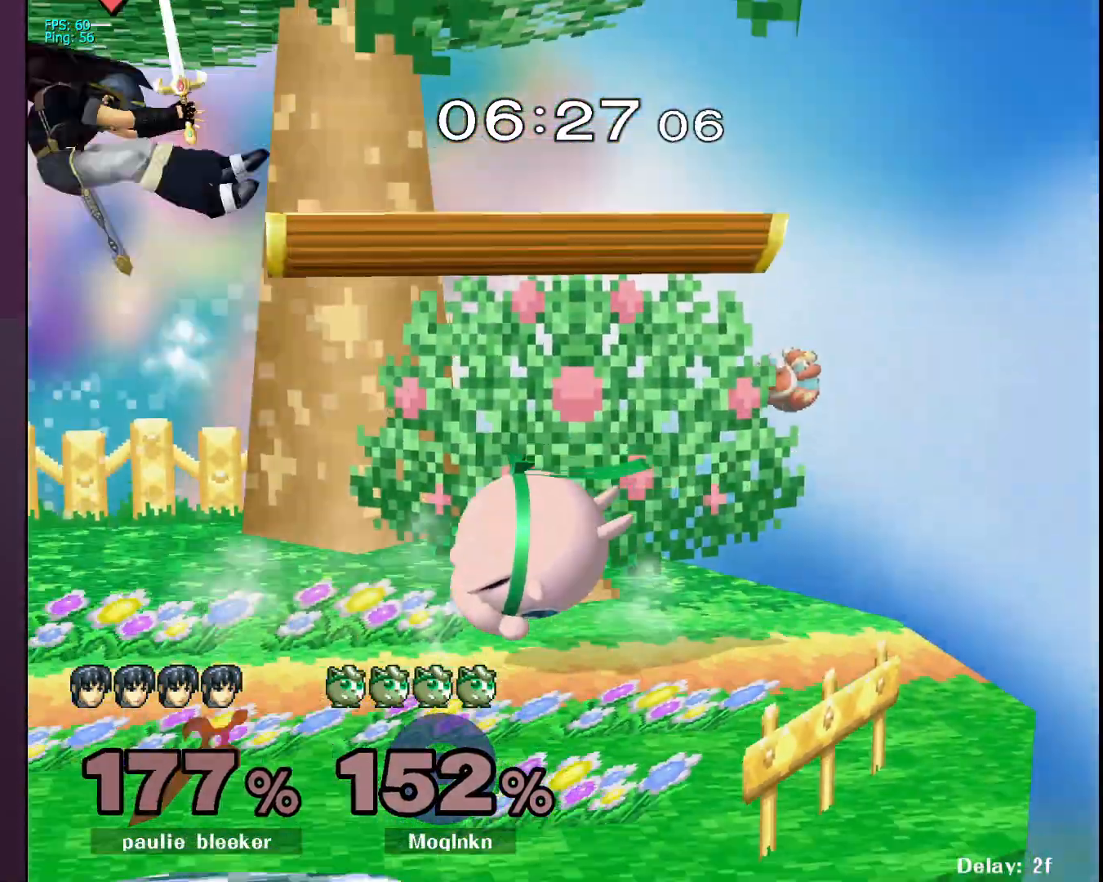
{"buttons": [], "left_stick": "center", "right_stick": "center", "events": []}
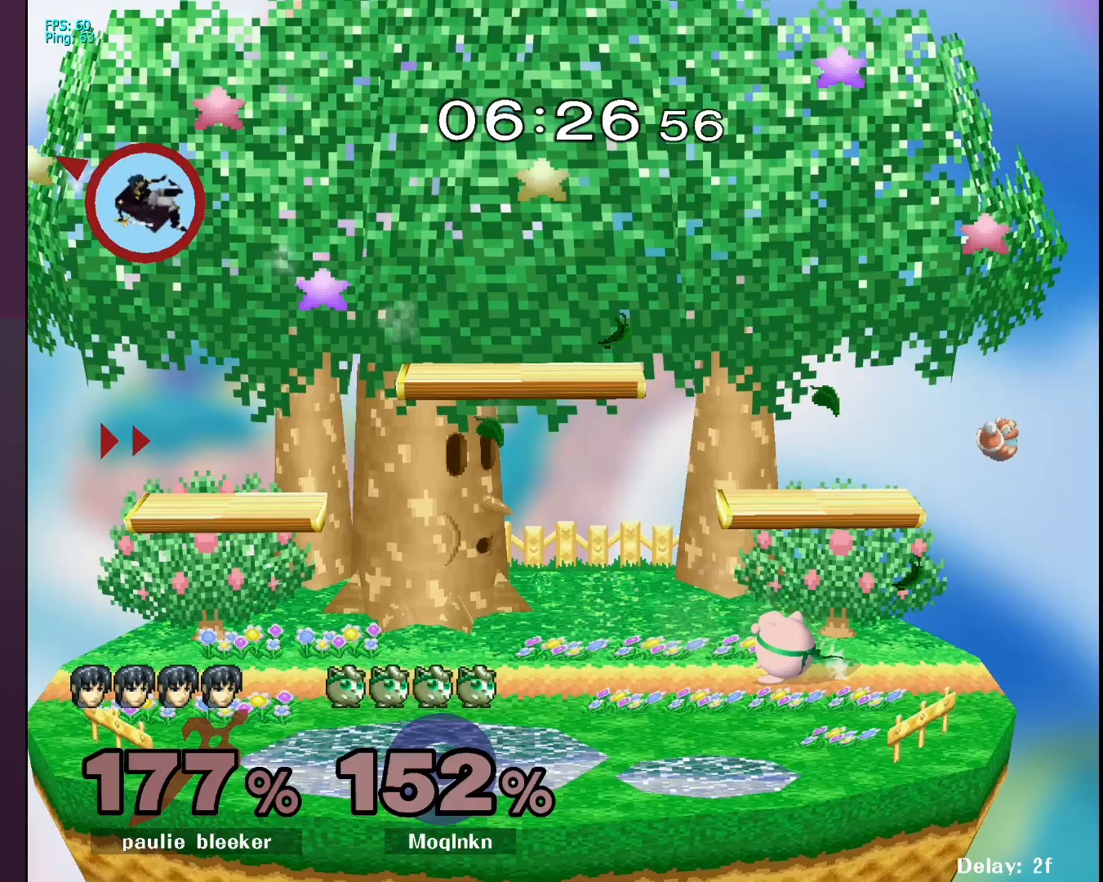
{"buttons": [], "left_stick": "left", "right_stick": "center", "events": [[17, "left_stick", "left"]]}
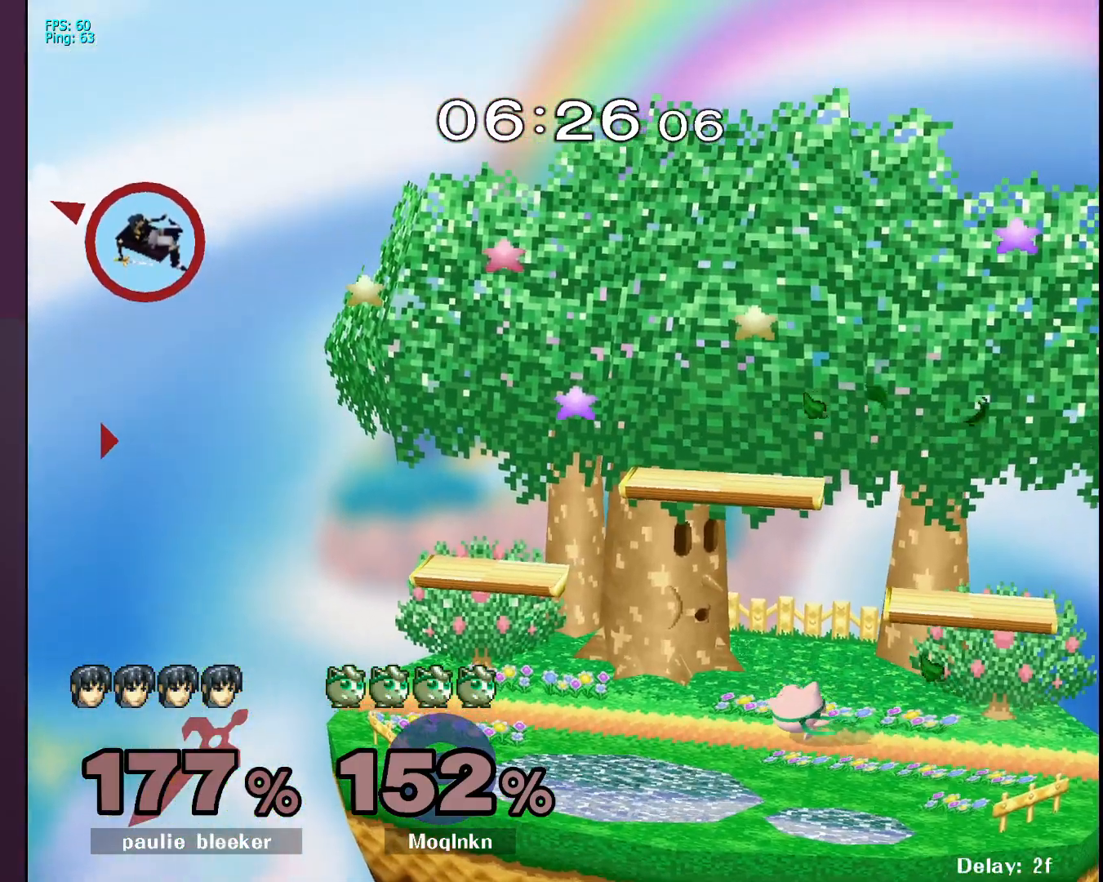
{"buttons": [], "left_stick": "left", "right_stick": "center", "events": []}
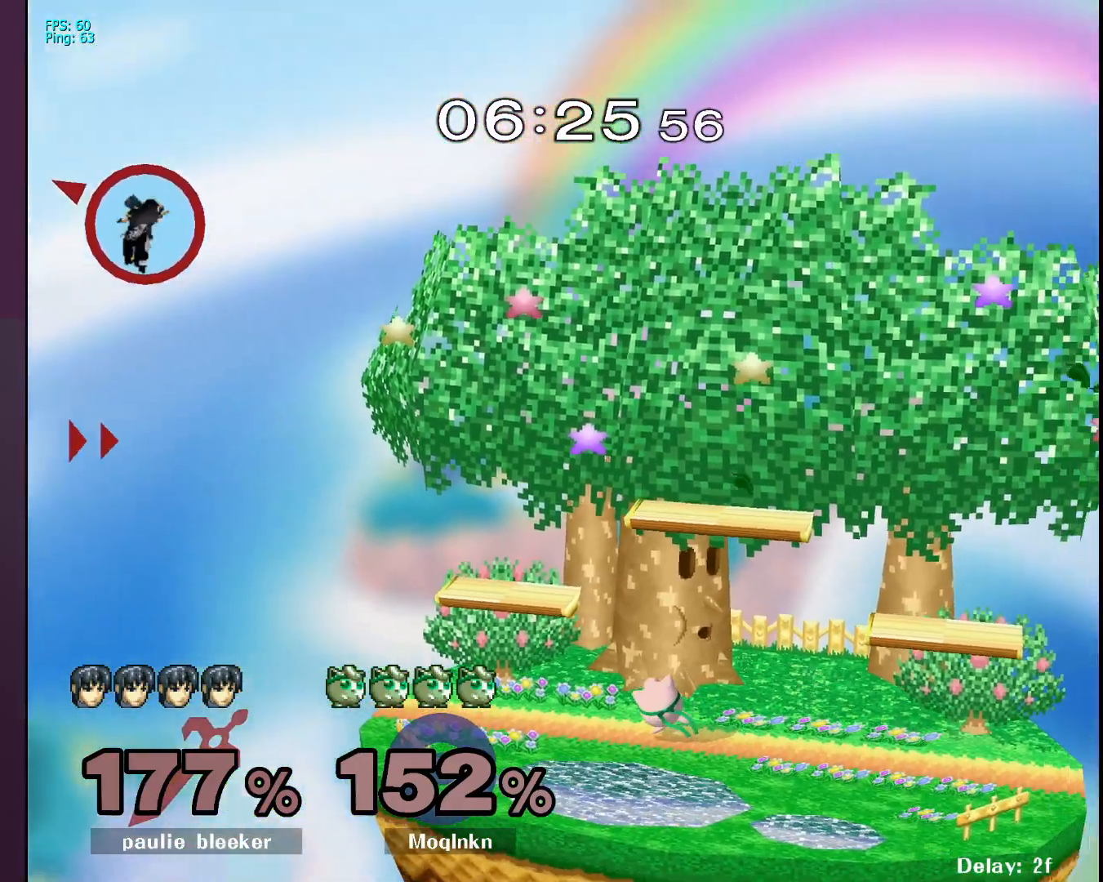
{"buttons": [], "left_stick": "down-right", "right_stick": "center", "events": [[483, "left_stick", "down-right"]]}
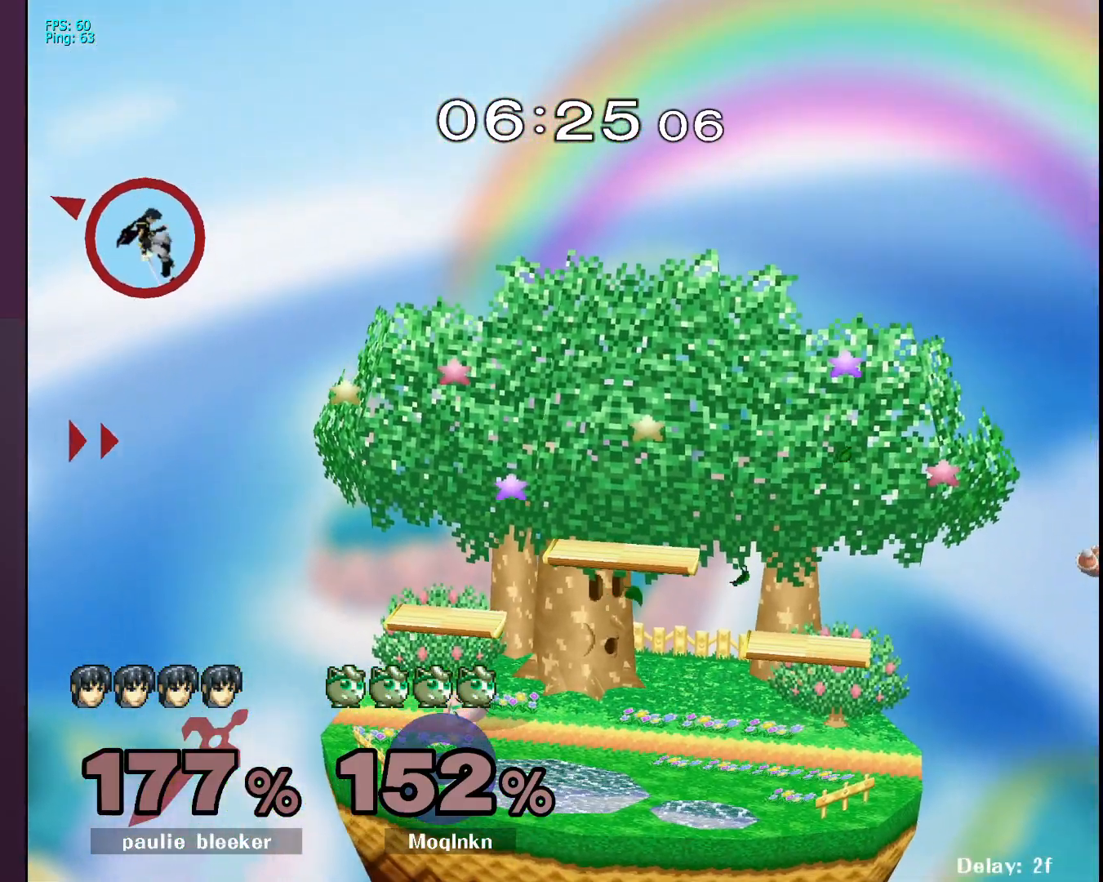
{"buttons": ["Y"], "left_stick": "center", "right_stick": "center", "events": [[67, "left_stick", "center"], [433, "Y", "down"]]}
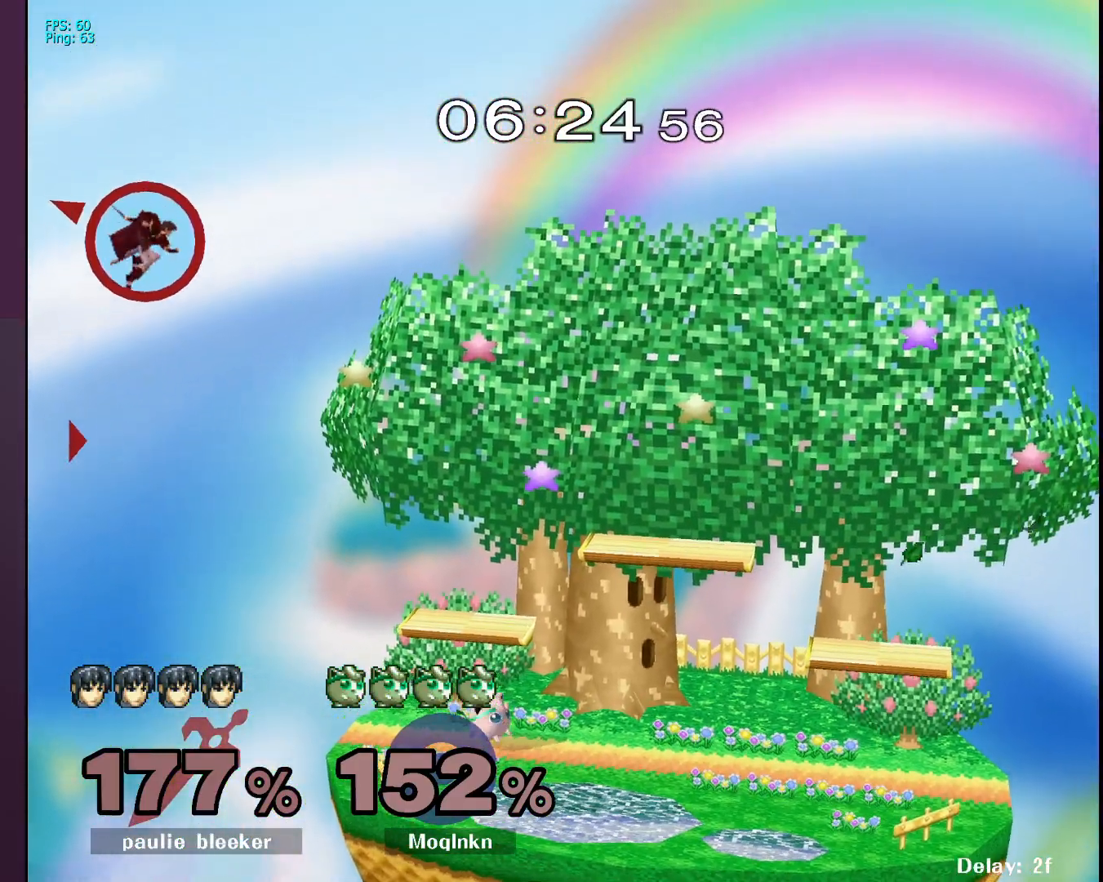
{"buttons": [], "left_stick": "down", "right_stick": "center", "events": [[33, "Y", "up"], [50, "left_stick", "left"], [283, "left_stick", "center"], [367, "left_stick", "down"]]}
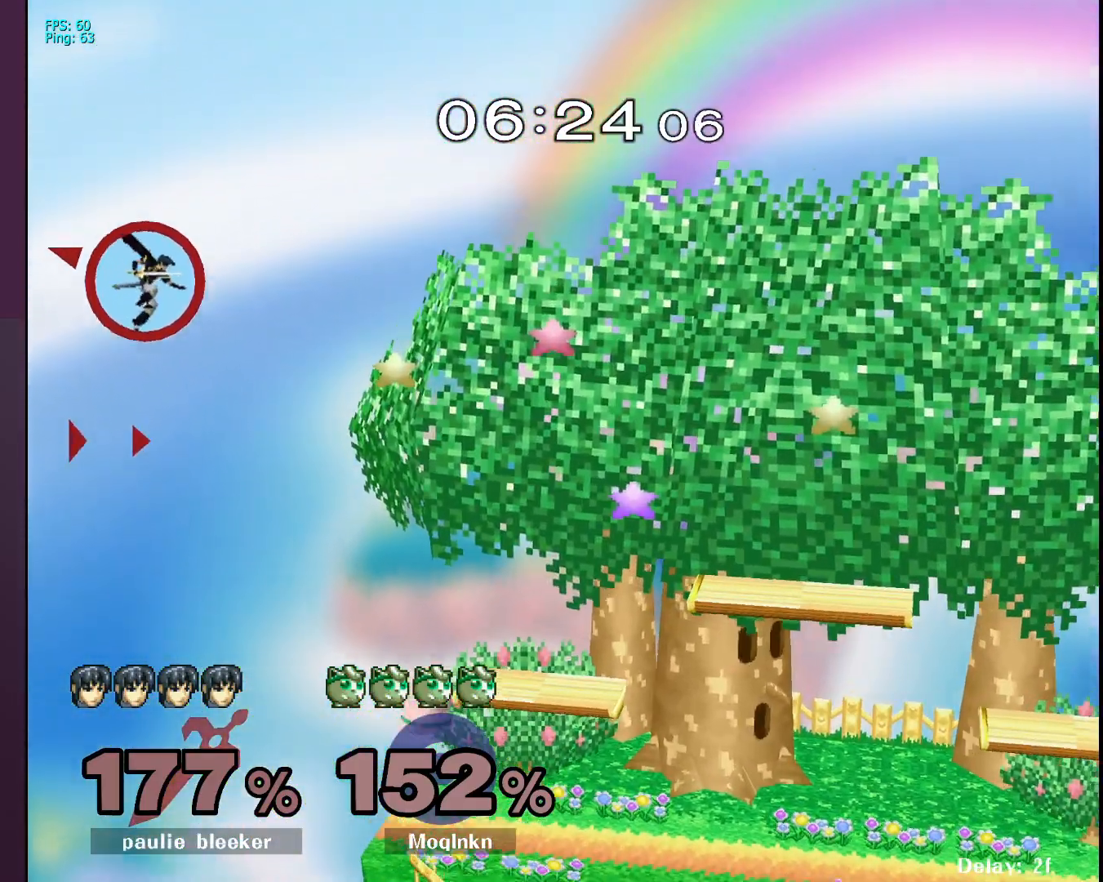
{"buttons": [], "left_stick": "center", "right_stick": "center", "events": [[33, "left_stick", "center"], [433, "Y", "down"], [467, "Y", "up"]]}
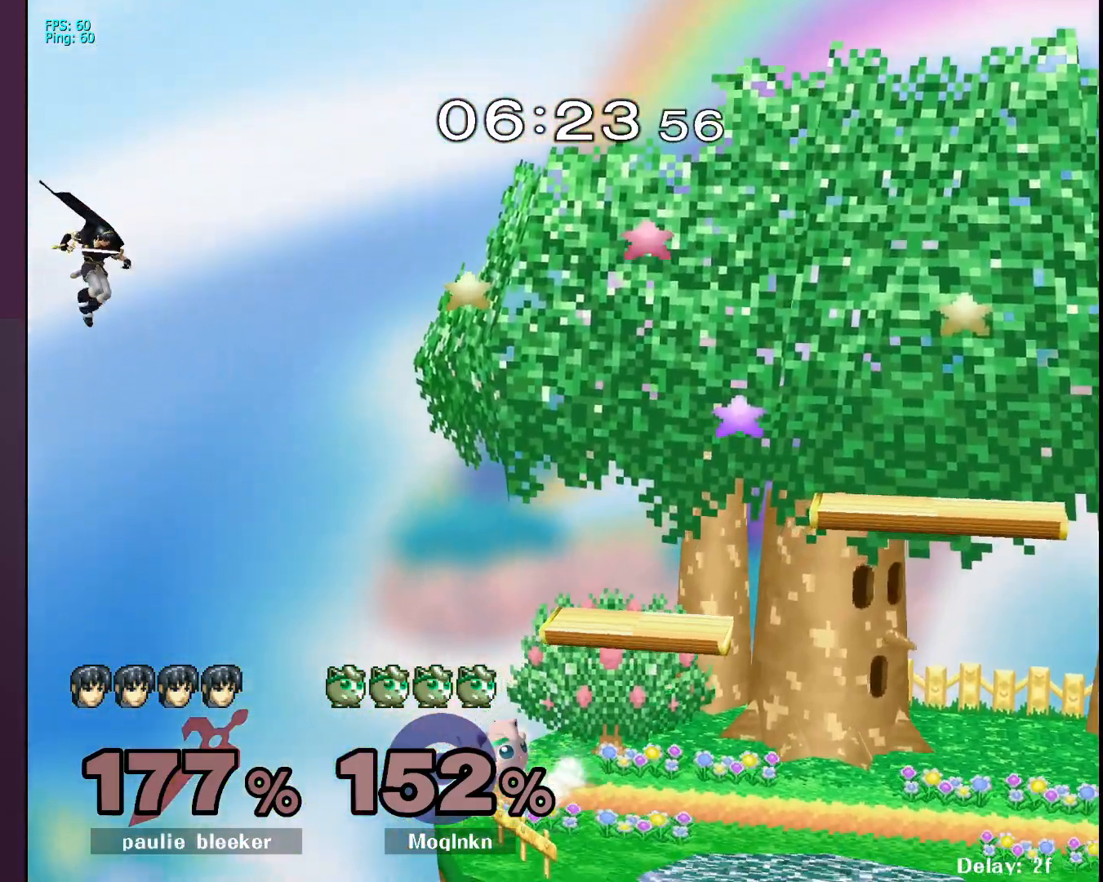
{"buttons": [], "left_stick": "center", "right_stick": "center", "events": []}
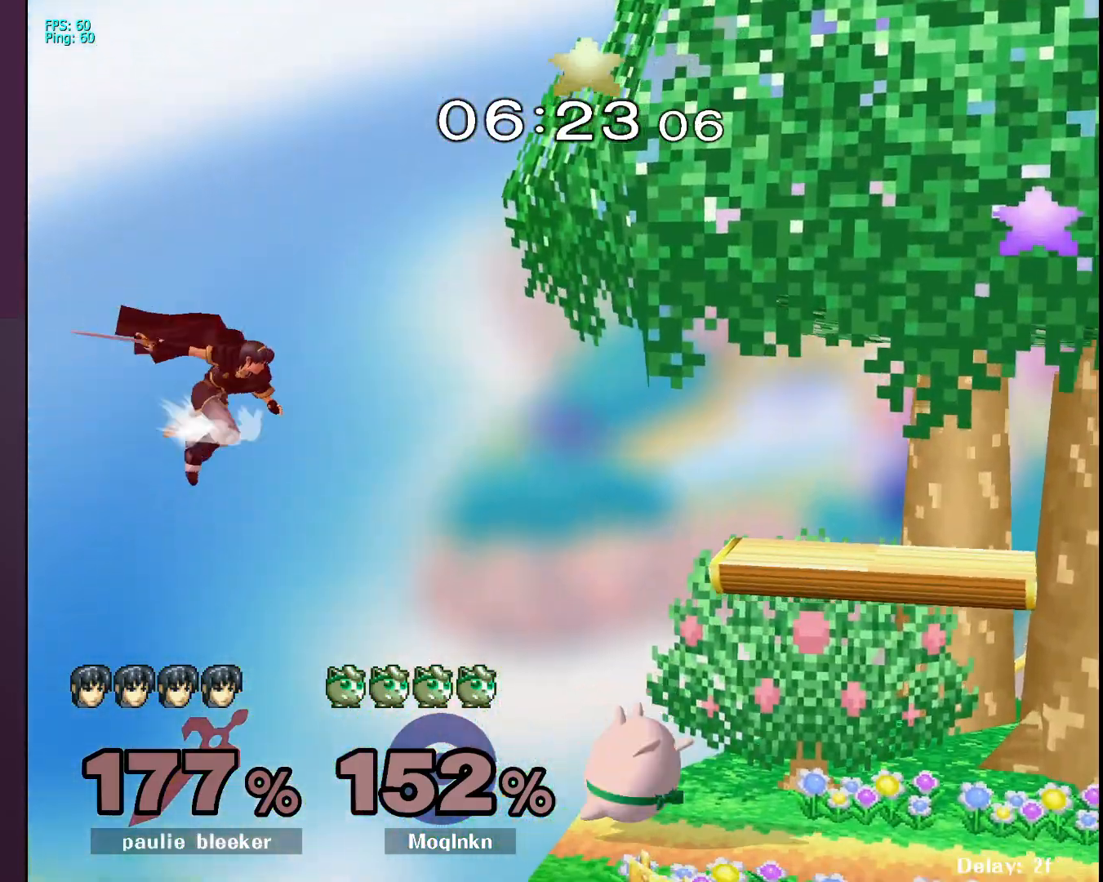
{"buttons": [], "left_stick": "left", "right_stick": "center", "events": [[250, "Y", "down"], [300, "left_stick", "left"], [333, "Y", "up"], [350, "A", "down"], [450, "A", "up"]]}
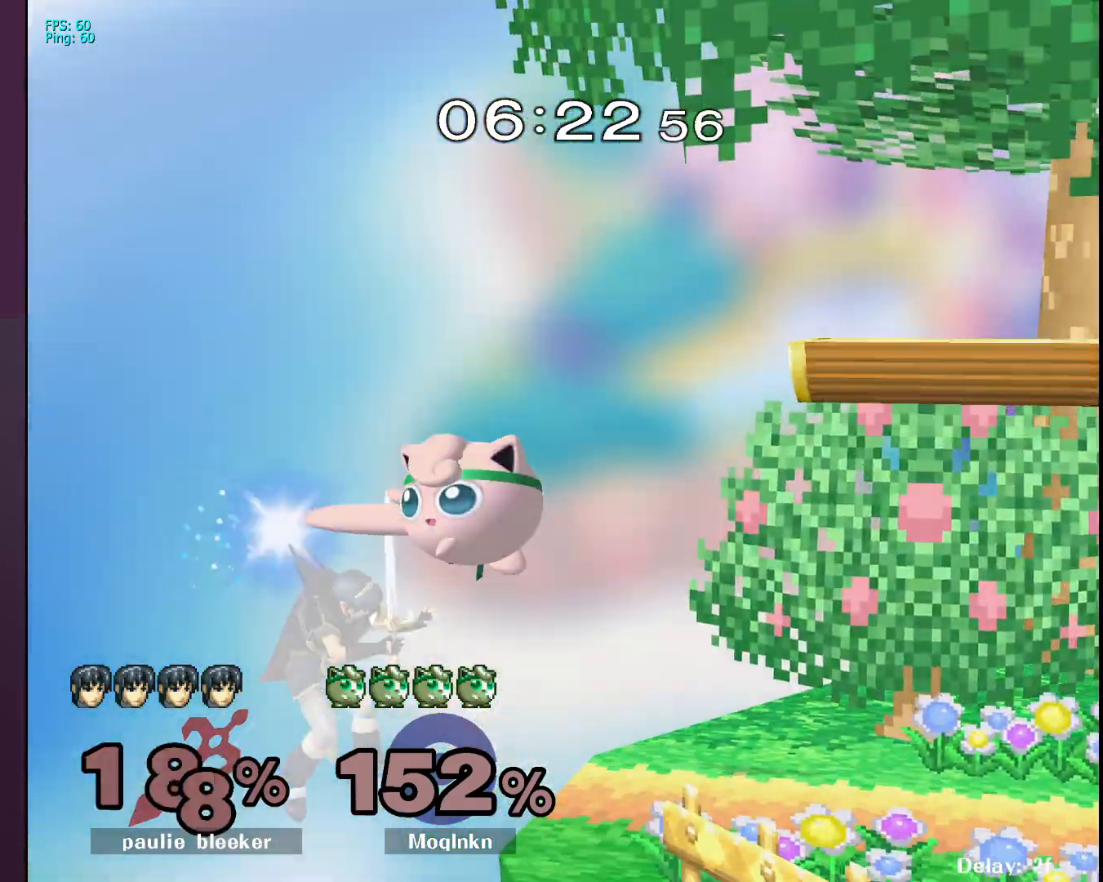
{"buttons": [], "left_stick": "center", "right_stick": "center", "events": [[133, "left_stick", "right"], [383, "left_stick", "center"]]}
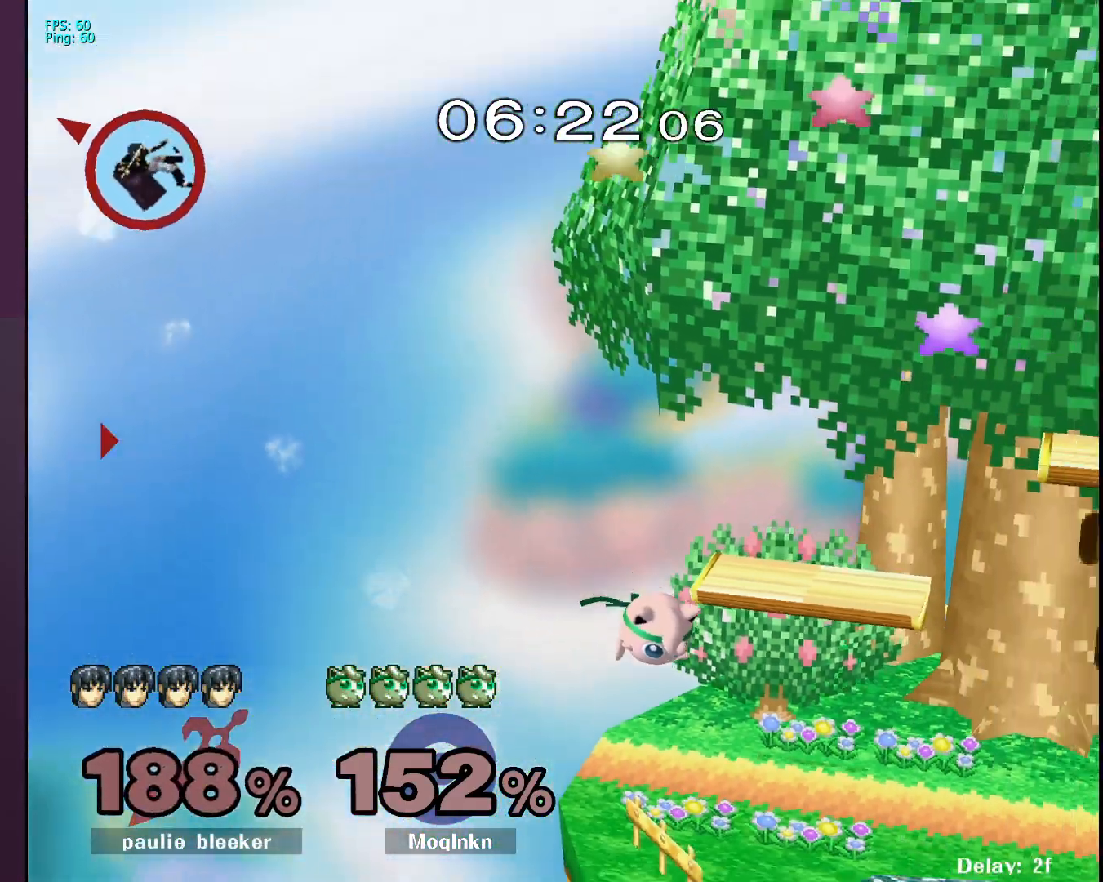
{"buttons": [], "left_stick": "right", "right_stick": "center", "events": [[117, "Y", "down"], [183, "left_stick", "left"], [267, "Y", "up"], [383, "left_stick", "center"], [467, "left_stick", "right"]]}
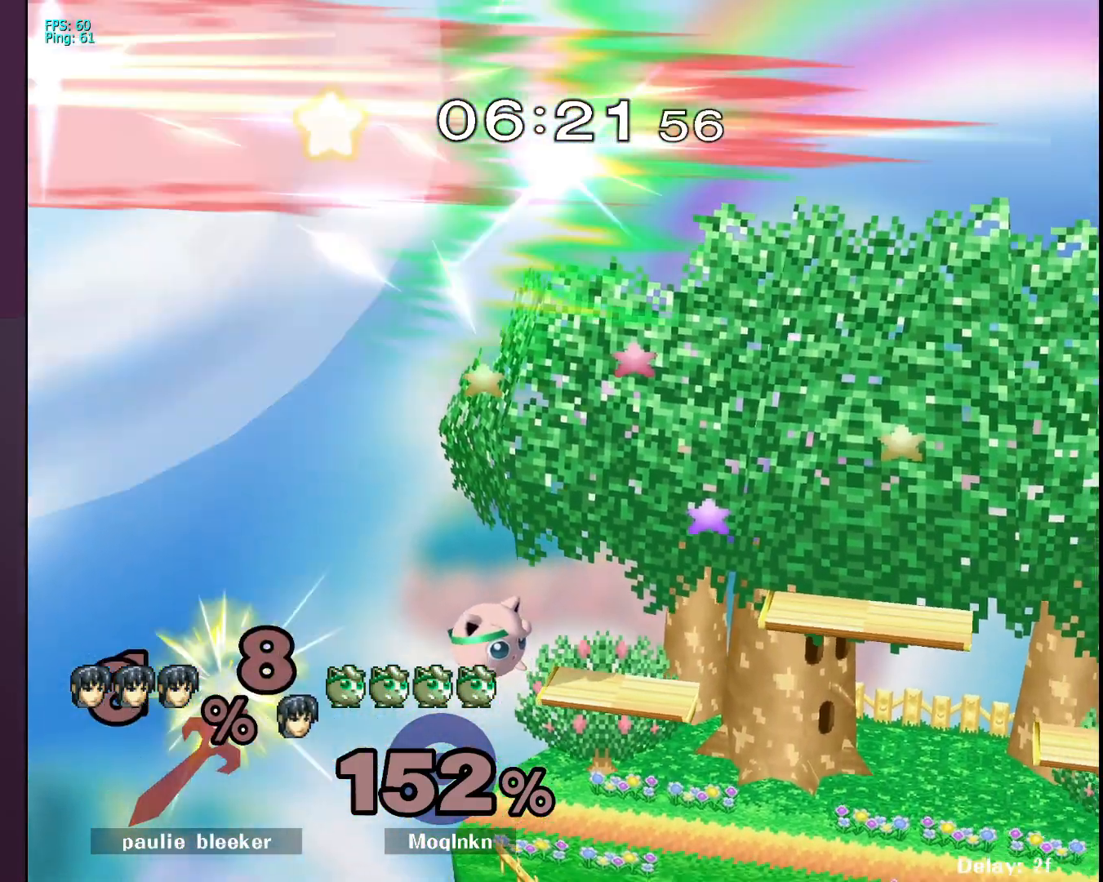
{"buttons": [], "left_stick": "center", "right_stick": "center", "events": [[117, "left_stick", "center"], [167, "left_stick", "left"], [467, "left_stick", "center"]]}
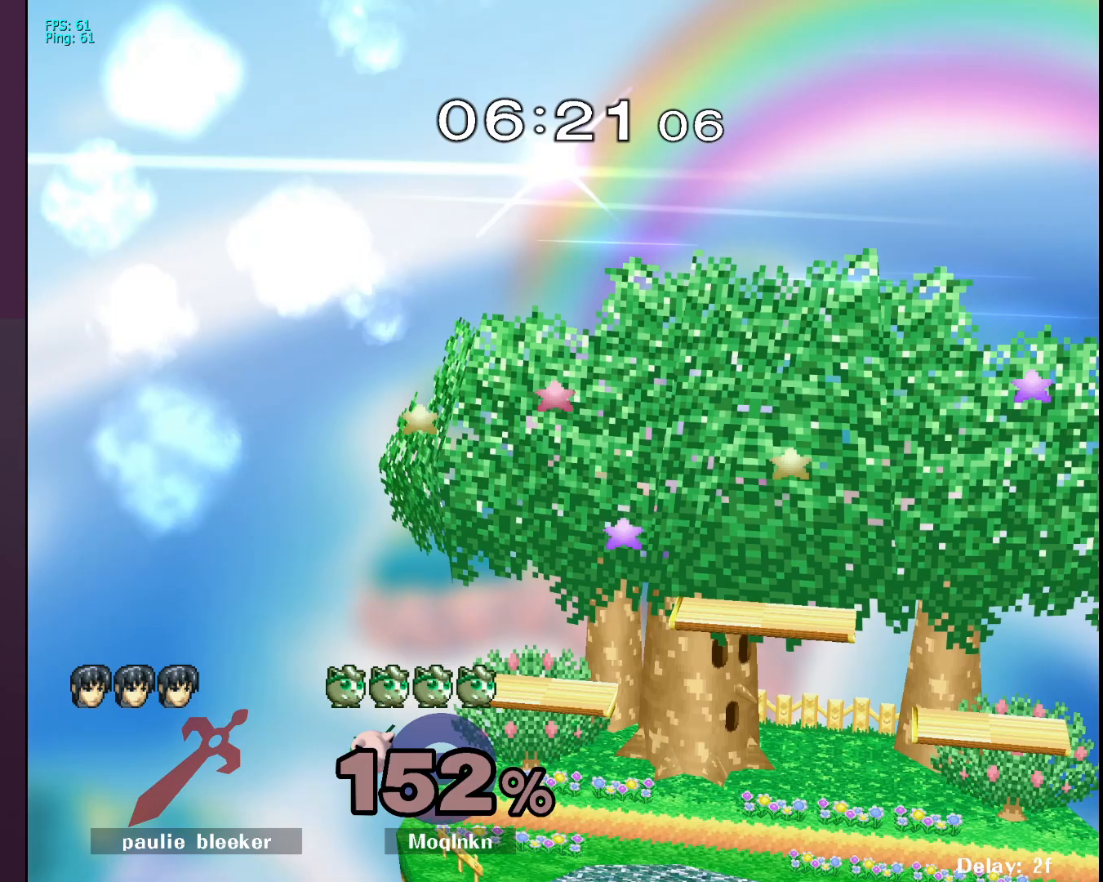
{"buttons": [], "left_stick": "up-right", "right_stick": "center", "events": [[317, "left_stick", "down"], [483, "left_stick", "up-right"]]}
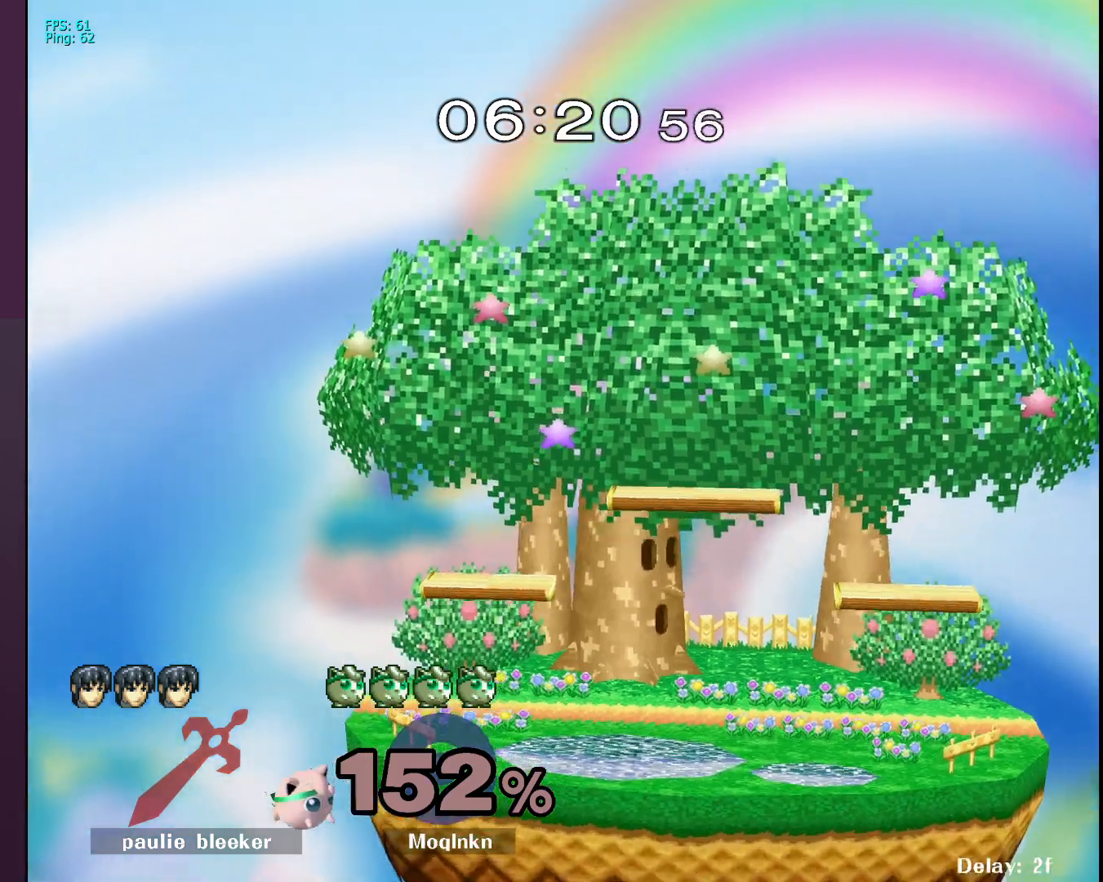
{"buttons": [], "left_stick": "center", "right_stick": "center", "events": [[17, "Y", "down"], [150, "Y", "up"], [367, "left_stick", "center"]]}
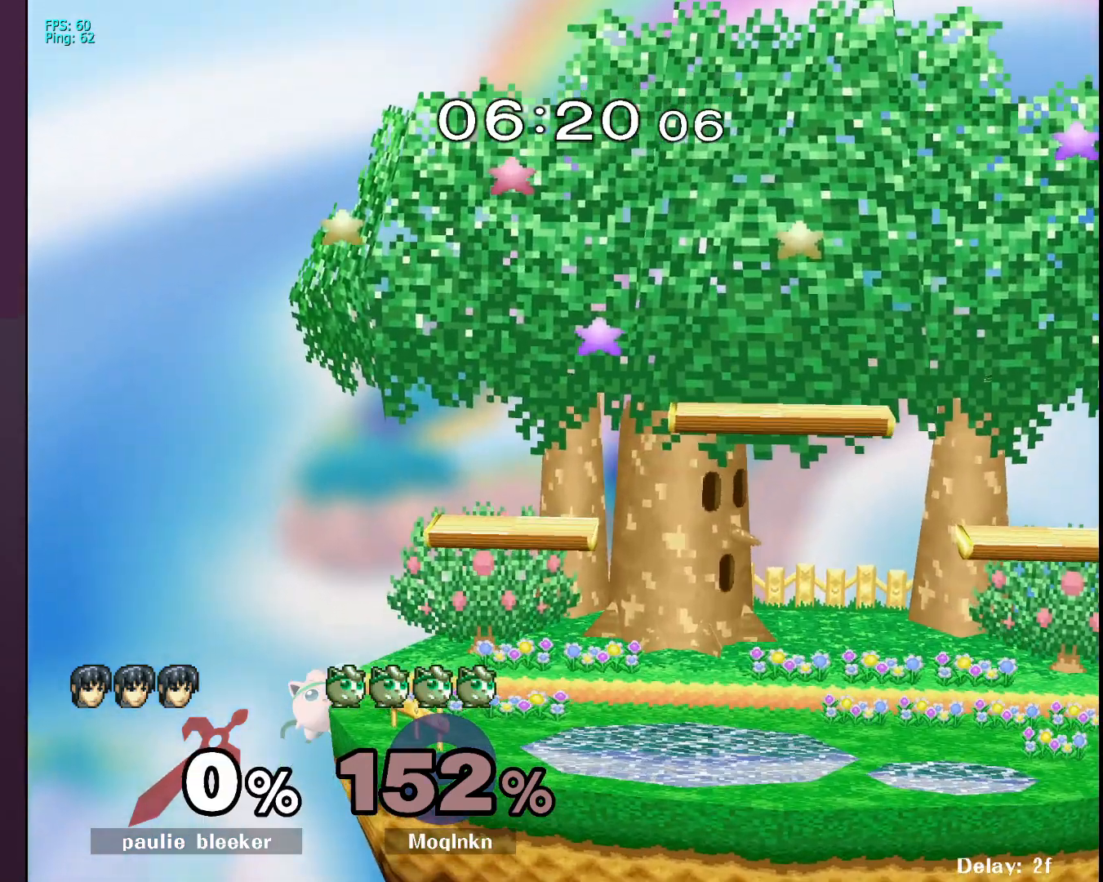
{"buttons": ["Y"], "left_stick": "center", "right_stick": "center", "events": [[250, "left_stick", "down"], [383, "left_stick", "center"], [483, "Y", "down"]]}